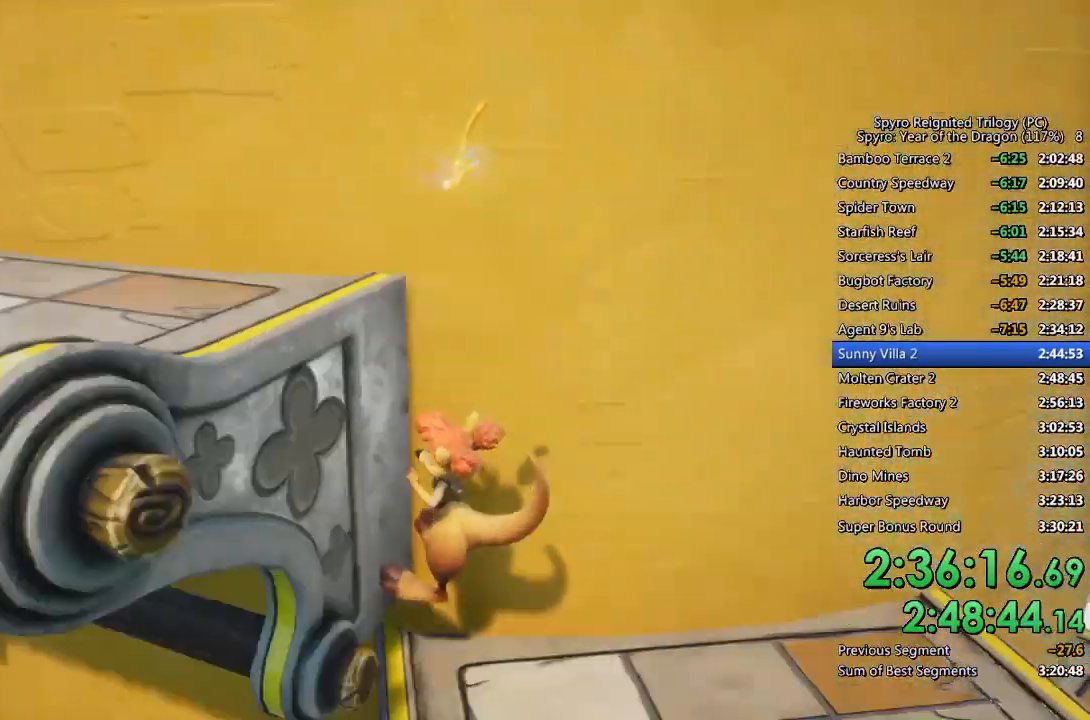
Gameplay with a controller (PlayStation layout); each line is a JSON object with the inputs held at the frame after it. "events" lists button and stick changes between this image and that frame as [ms after this image, input, new state], when the widget could be followed in between.
{"buttons": ["CROSS"], "left_stick": "up", "right_stick": "center", "events": [[17, "CROSS", "down"], [67, "left_stick", "right"], [200, "left_stick", "center"], [417, "left_stick", "up"]]}
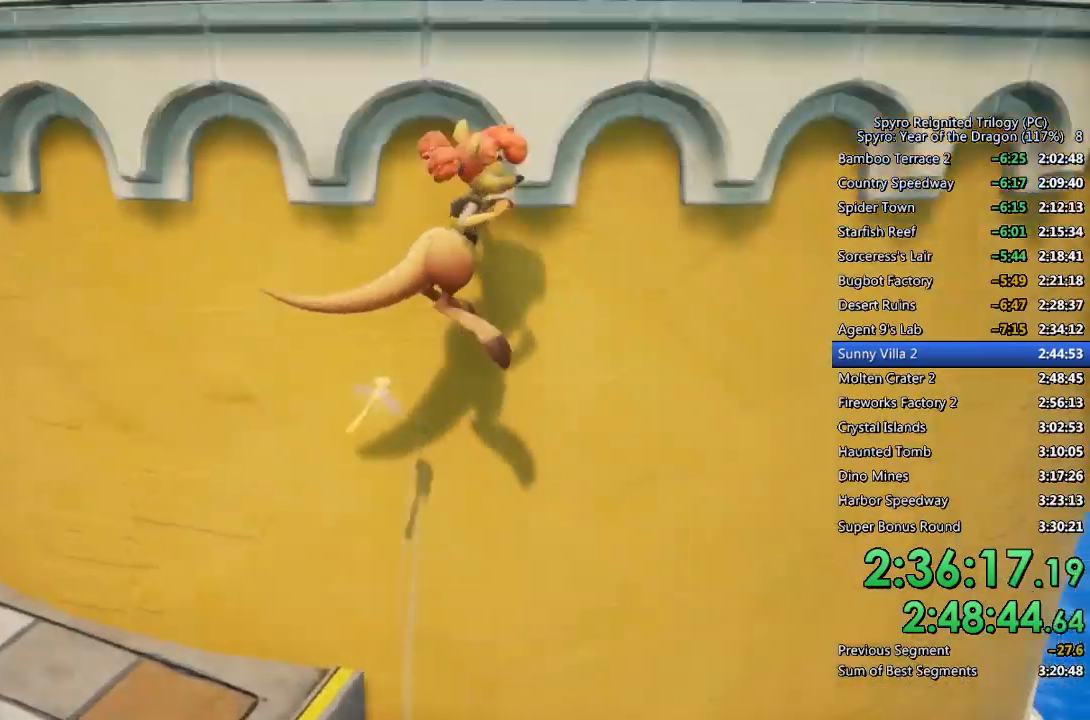
{"buttons": [], "left_stick": "up", "right_stick": "center", "events": [[383, "CROSS", "up"]]}
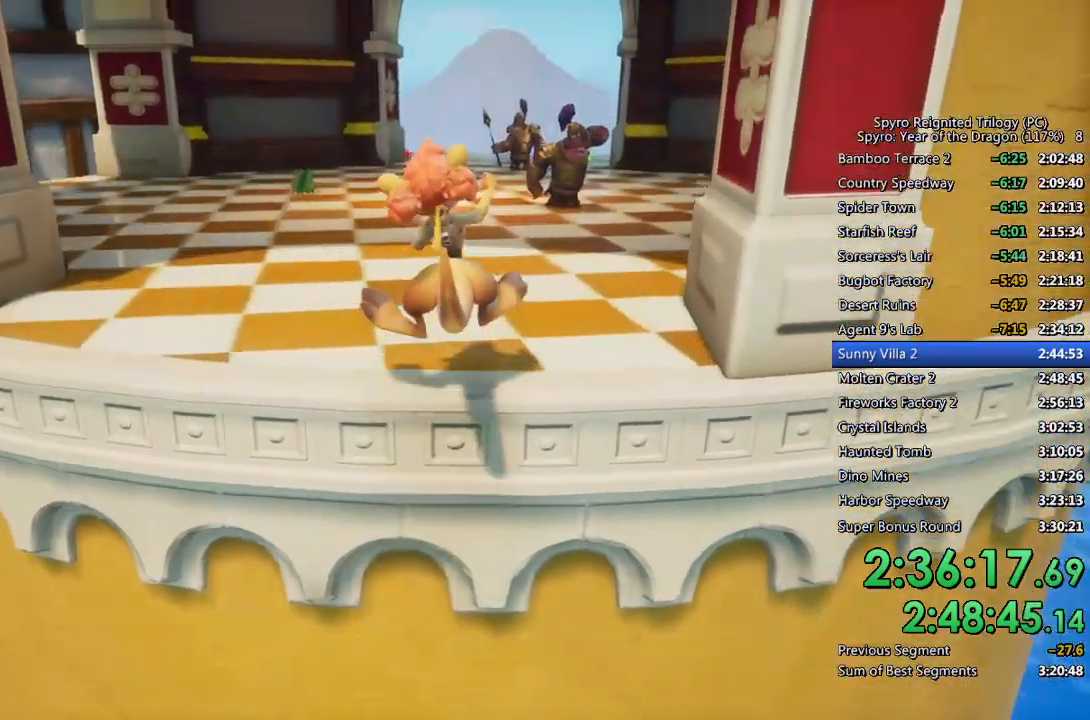
{"buttons": [], "left_stick": "up", "right_stick": "center", "events": [[400, "right_stick", "right"], [500, "right_stick", "center"]]}
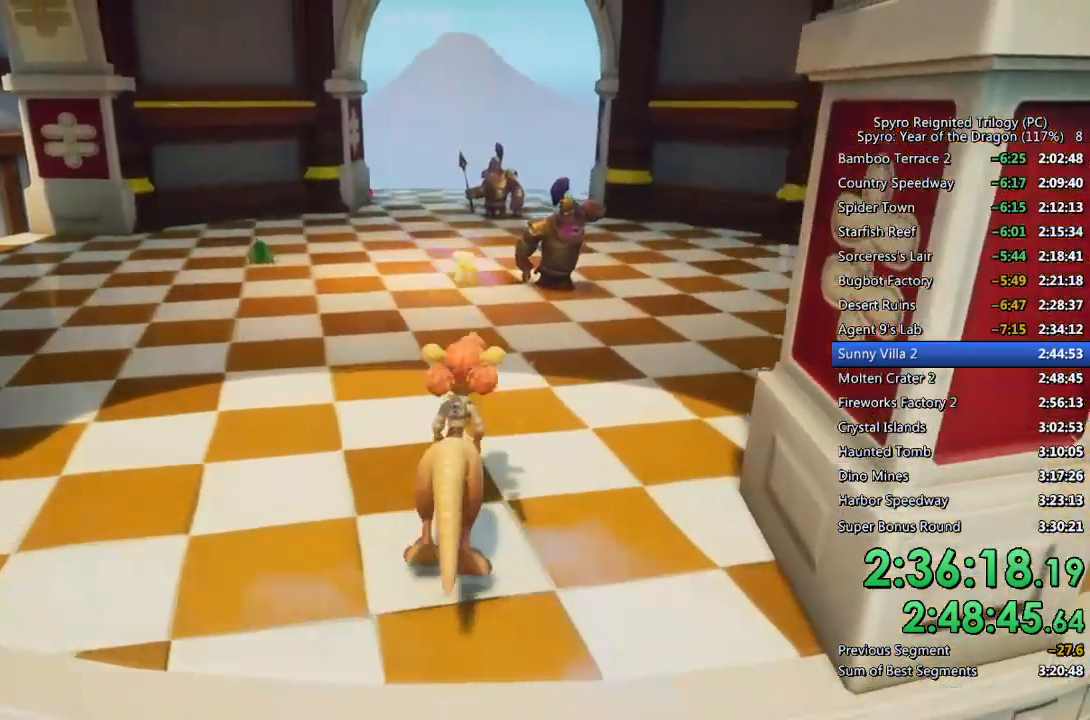
{"buttons": [], "left_stick": "up", "right_stick": "center", "events": []}
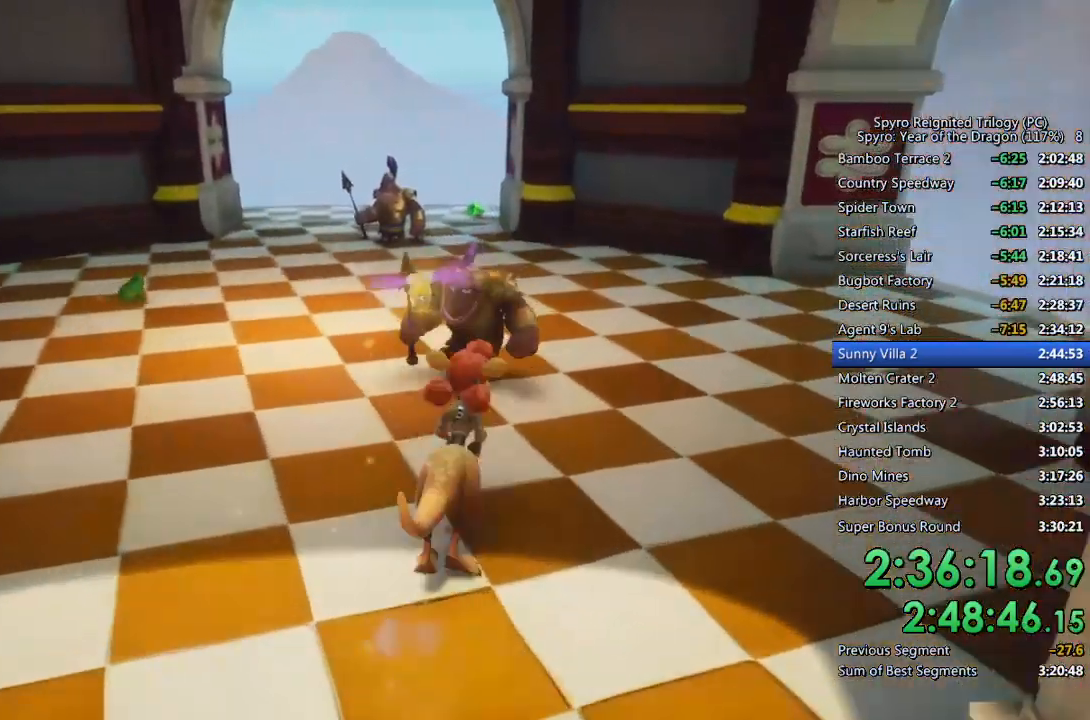
{"buttons": [], "left_stick": "up-right", "right_stick": "left", "events": [[17, "SQUARE", "down"], [200, "left_stick", "up-right"], [217, "SQUARE", "up"], [367, "right_stick", "left"]]}
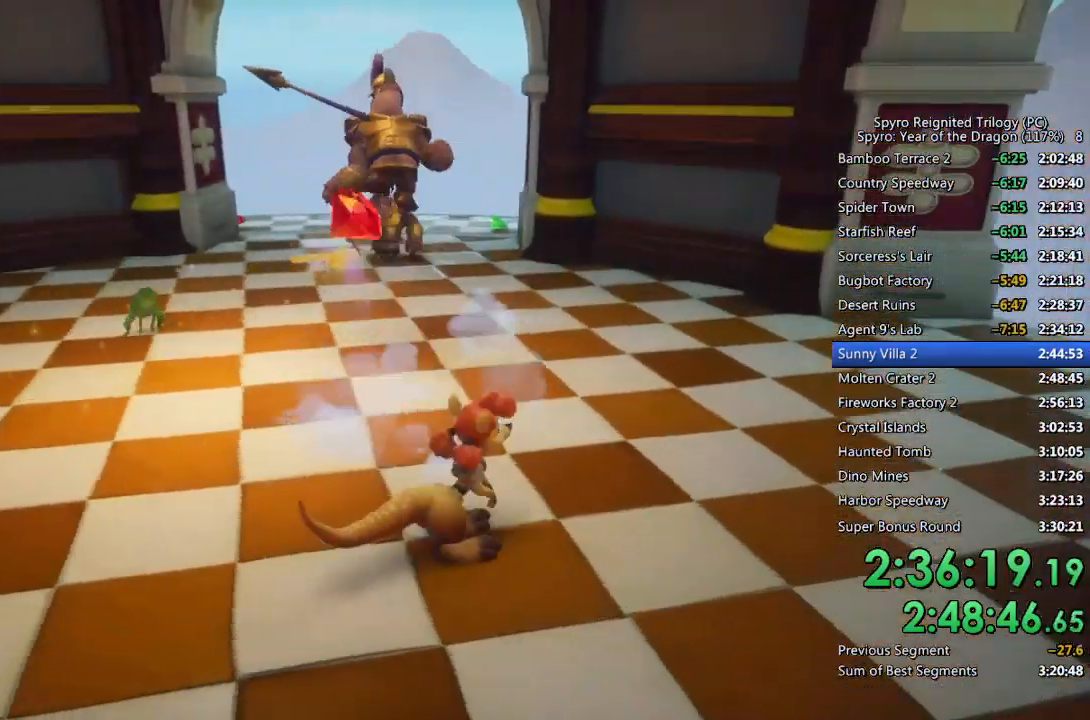
{"buttons": [], "left_stick": "up", "right_stick": "center", "events": [[33, "left_stick", "up"], [150, "right_stick", "center"], [333, "right_stick", "right"], [450, "right_stick", "center"]]}
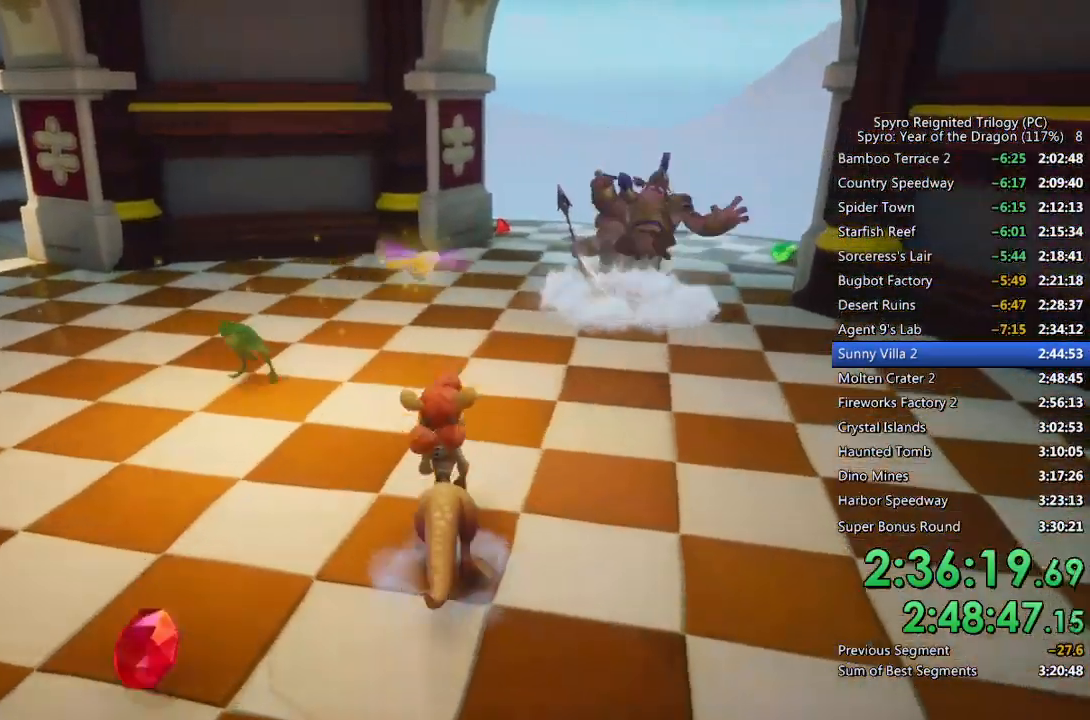
{"buttons": [], "left_stick": "up-right", "right_stick": "center", "events": [[50, "right_stick", "right"], [167, "right_stick", "center"], [400, "left_stick", "up-right"]]}
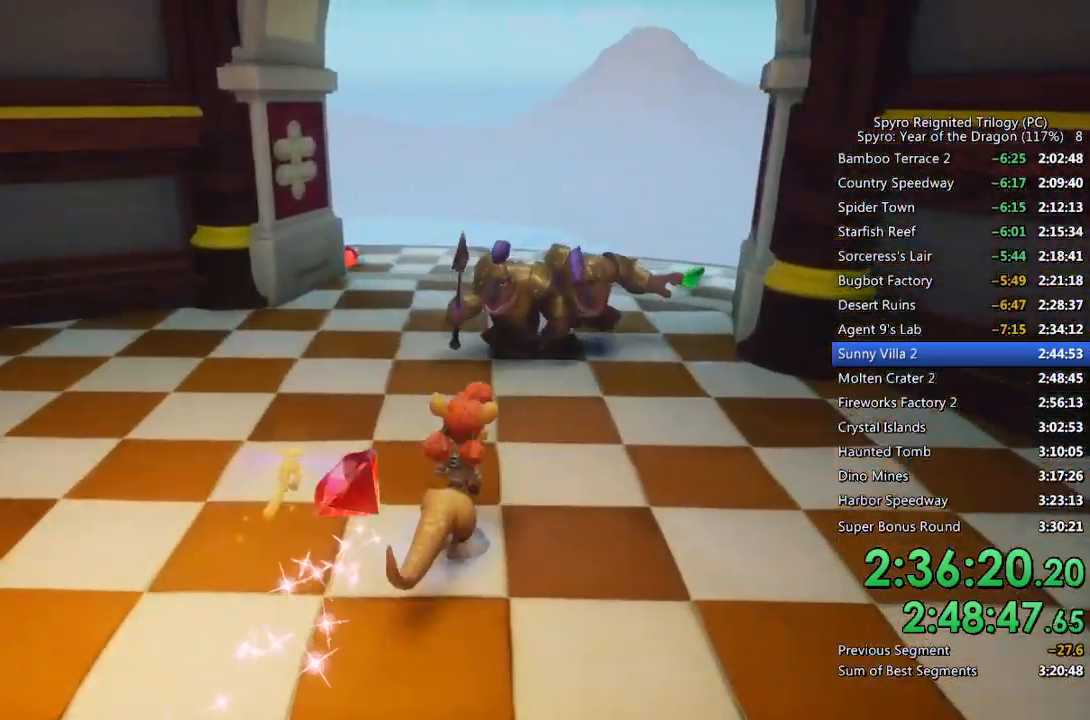
{"buttons": [], "left_stick": "up", "right_stick": "center", "events": [[50, "SQUARE", "down"], [67, "left_stick", "up"], [183, "SQUARE", "up"], [300, "right_stick", "right"], [433, "right_stick", "center"]]}
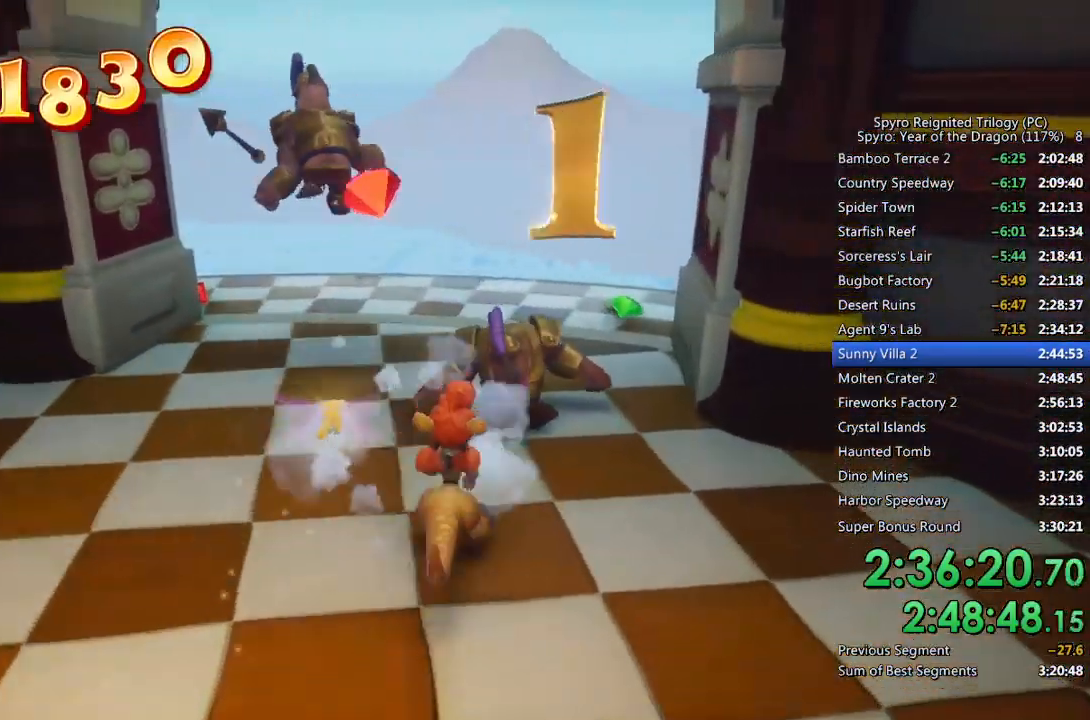
{"buttons": [], "left_stick": "up-left", "right_stick": "center", "events": [[17, "left_stick", "up-left"], [50, "right_stick", "right"], [117, "right_stick", "center"]]}
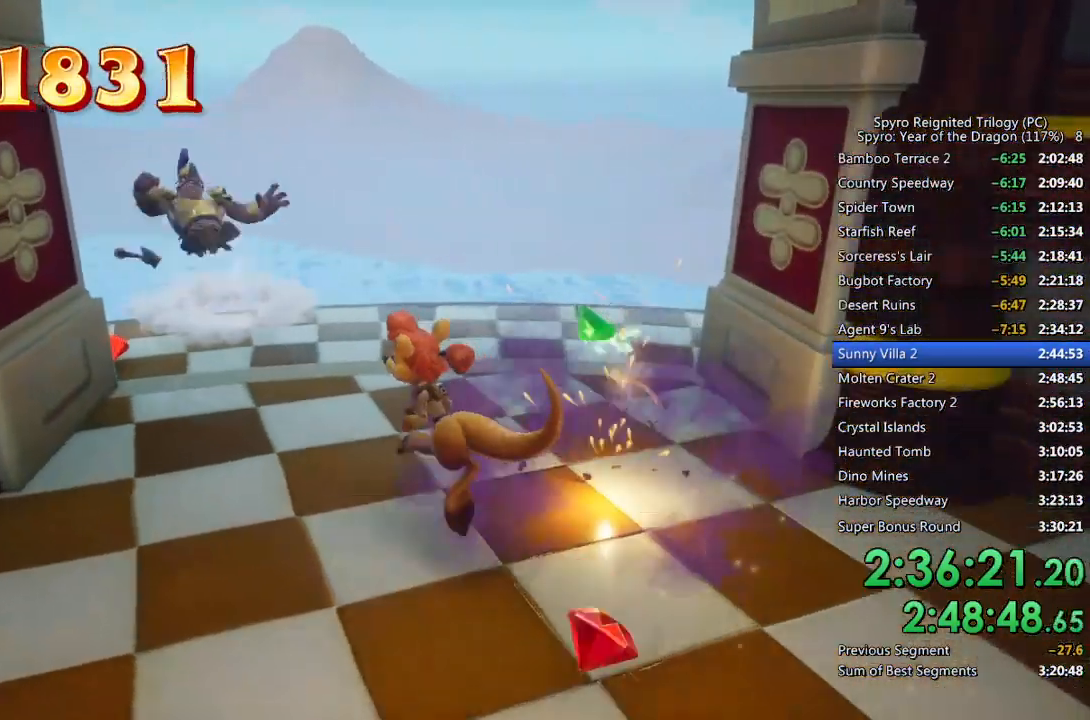
{"buttons": [], "left_stick": "up-right", "right_stick": "right", "events": [[200, "right_stick", "right"], [367, "right_stick", "center"], [433, "right_stick", "right"], [467, "left_stick", "up-right"]]}
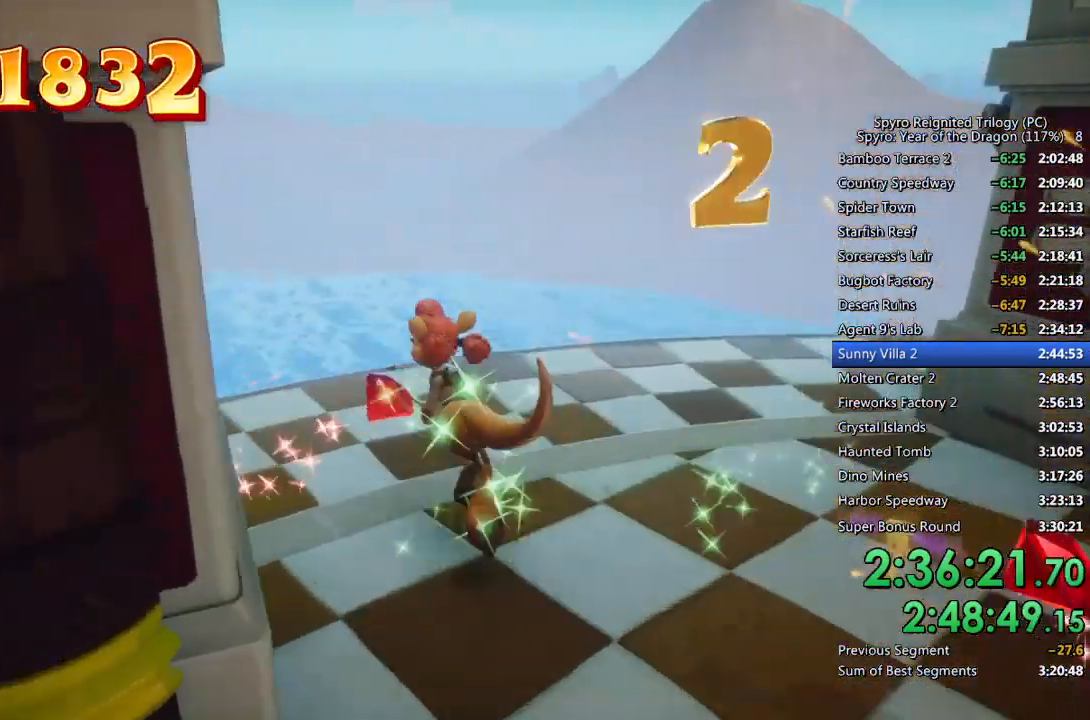
{"buttons": [], "left_stick": "up", "right_stick": "center", "events": [[317, "left_stick", "up"], [417, "right_stick", "center"]]}
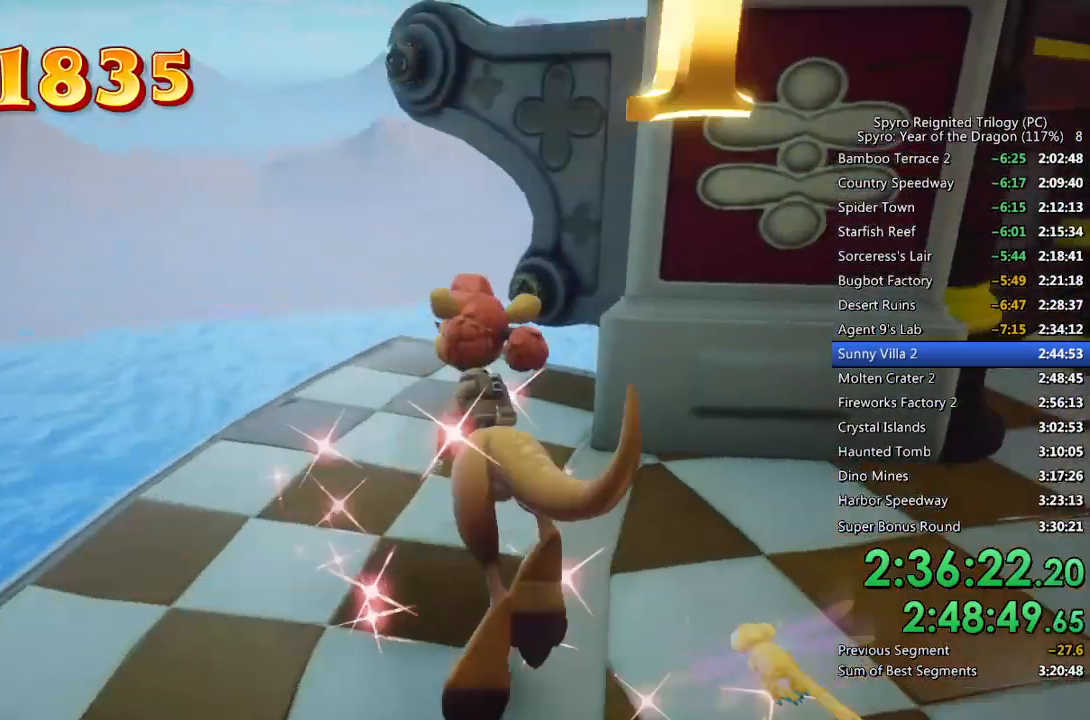
{"buttons": ["CROSS"], "left_stick": "up-right", "right_stick": "center", "events": [[200, "CROSS", "down"], [267, "left_stick", "up-right"]]}
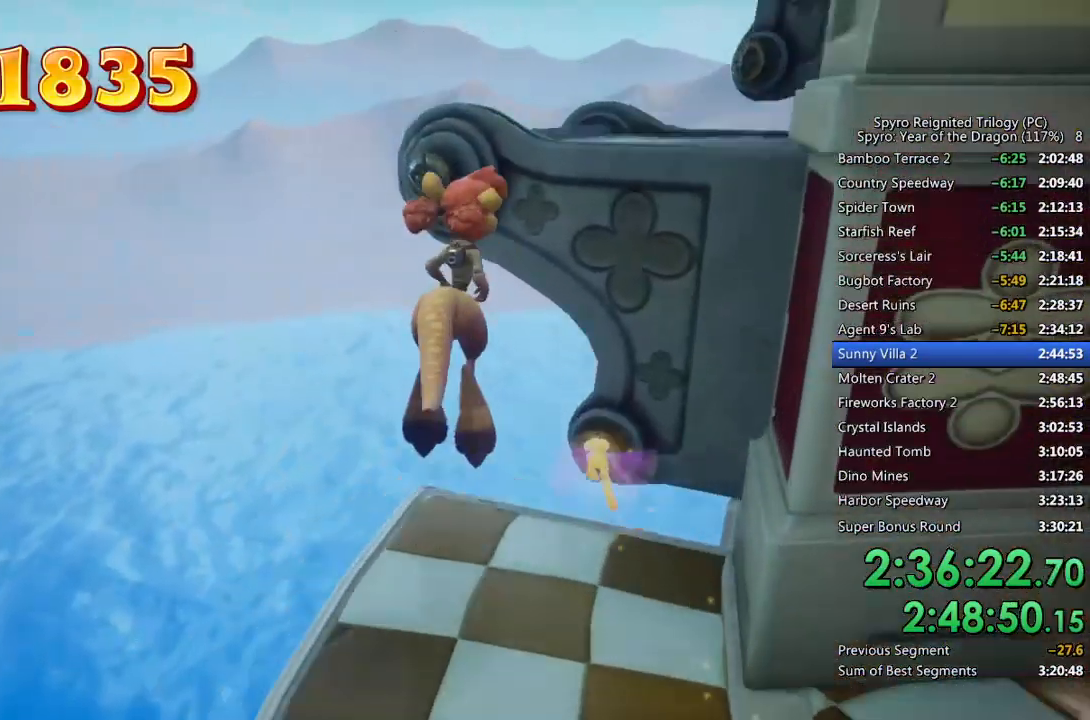
{"buttons": [], "left_stick": "up-right", "right_stick": "right", "events": [[150, "CROSS", "up"], [333, "CROSS", "down"], [367, "right_stick", "right"], [433, "CROSS", "up"]]}
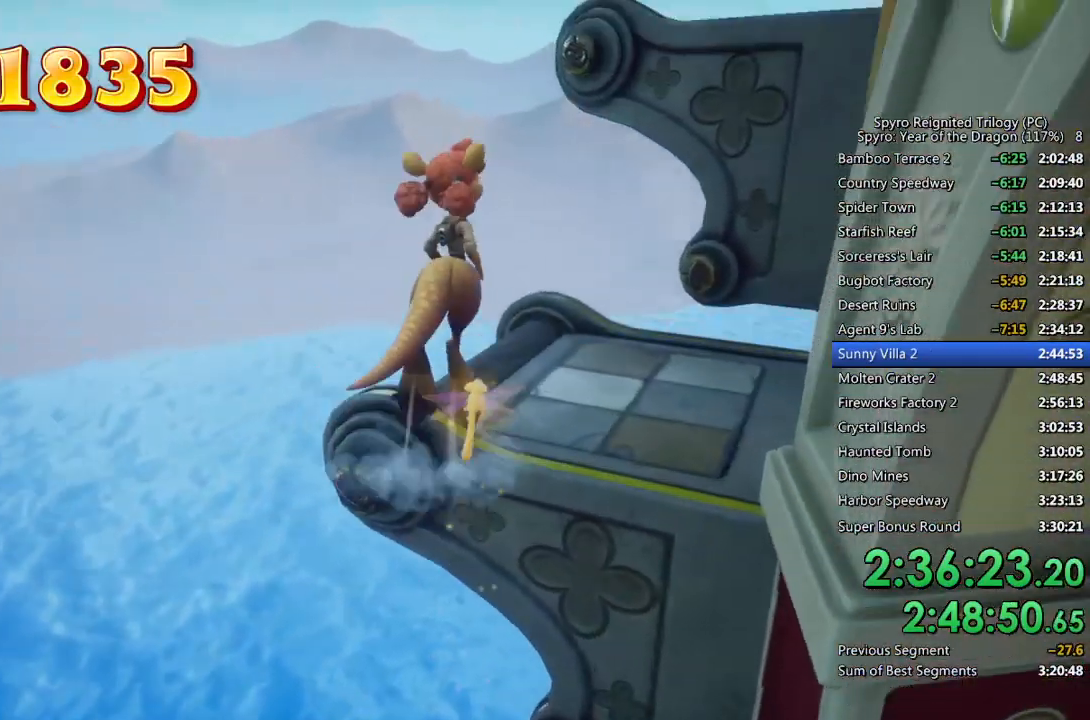
{"buttons": [], "left_stick": "up", "right_stick": "center", "events": [[100, "right_stick", "center"], [233, "right_stick", "right"], [367, "left_stick", "up"], [433, "right_stick", "center"]]}
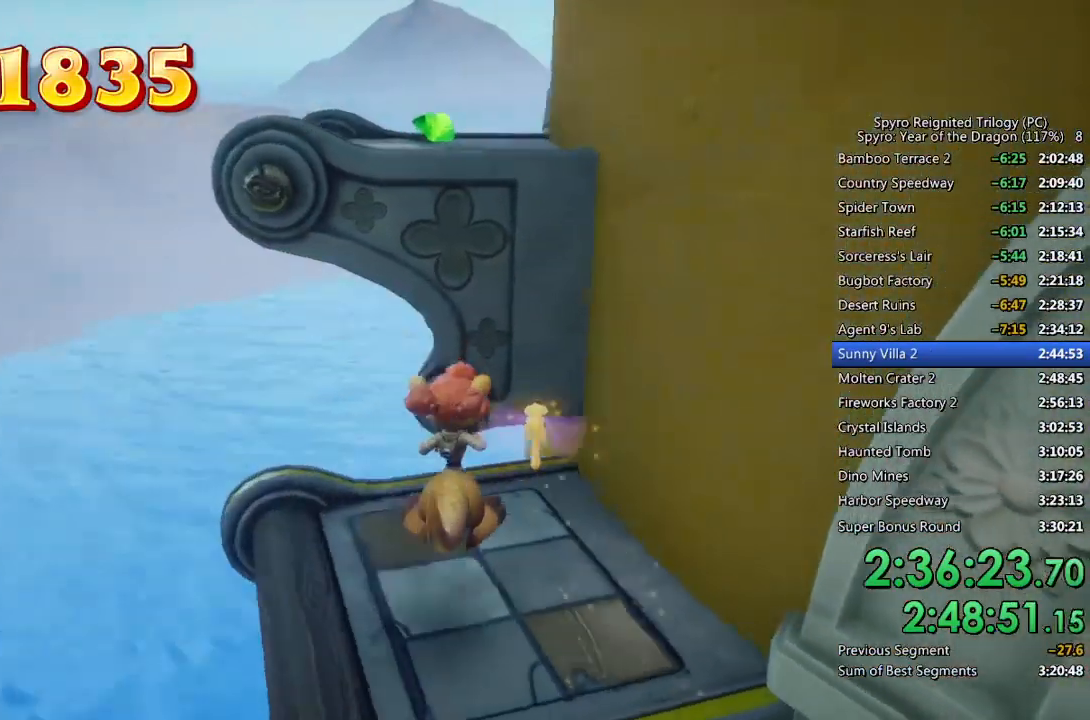
{"buttons": [], "left_stick": "up", "right_stick": "center", "events": [[17, "left_stick", "up-right"], [217, "CROSS", "down"], [250, "left_stick", "up"], [500, "CROSS", "up"]]}
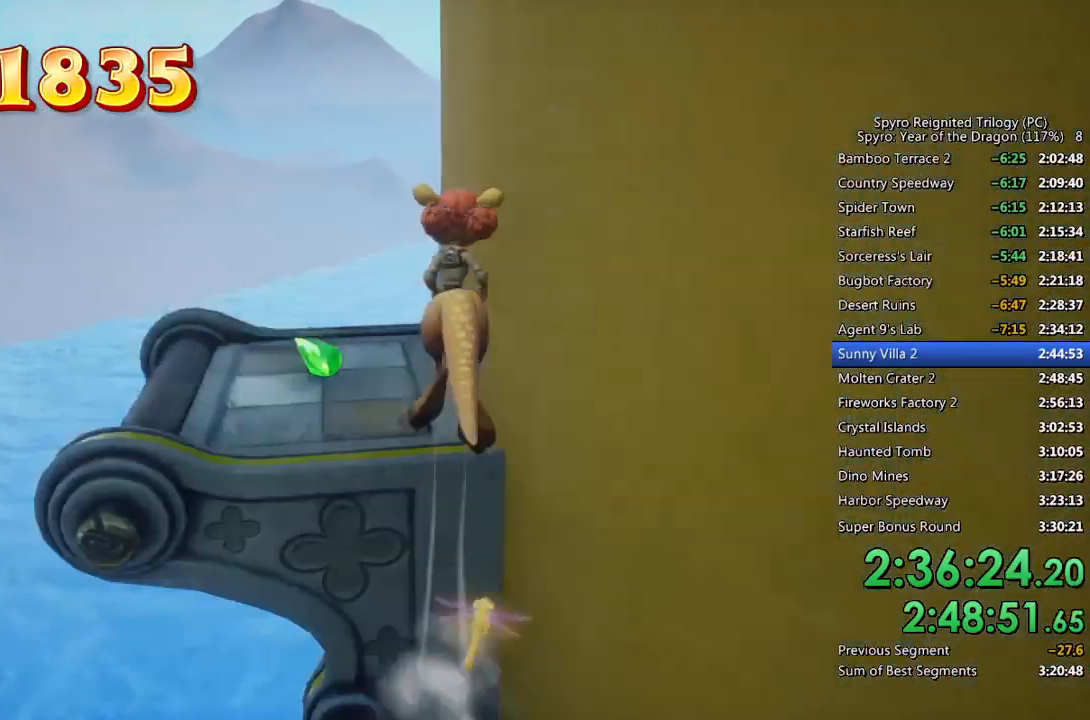
{"buttons": [], "left_stick": "up-right", "right_stick": "right", "events": [[200, "left_stick", "up-right"], [233, "right_stick", "right"], [317, "right_stick", "center"], [467, "right_stick", "right"]]}
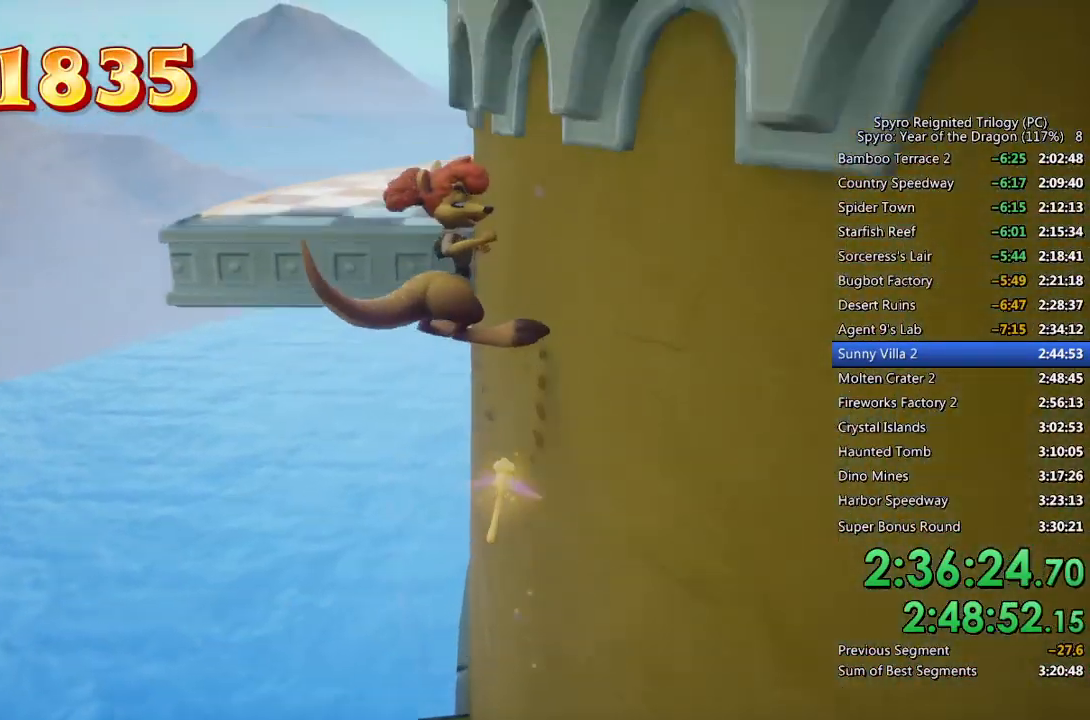
{"buttons": [], "left_stick": "center", "right_stick": "right", "events": [[133, "right_stick", "center"], [200, "left_stick", "center"], [433, "right_stick", "right"]]}
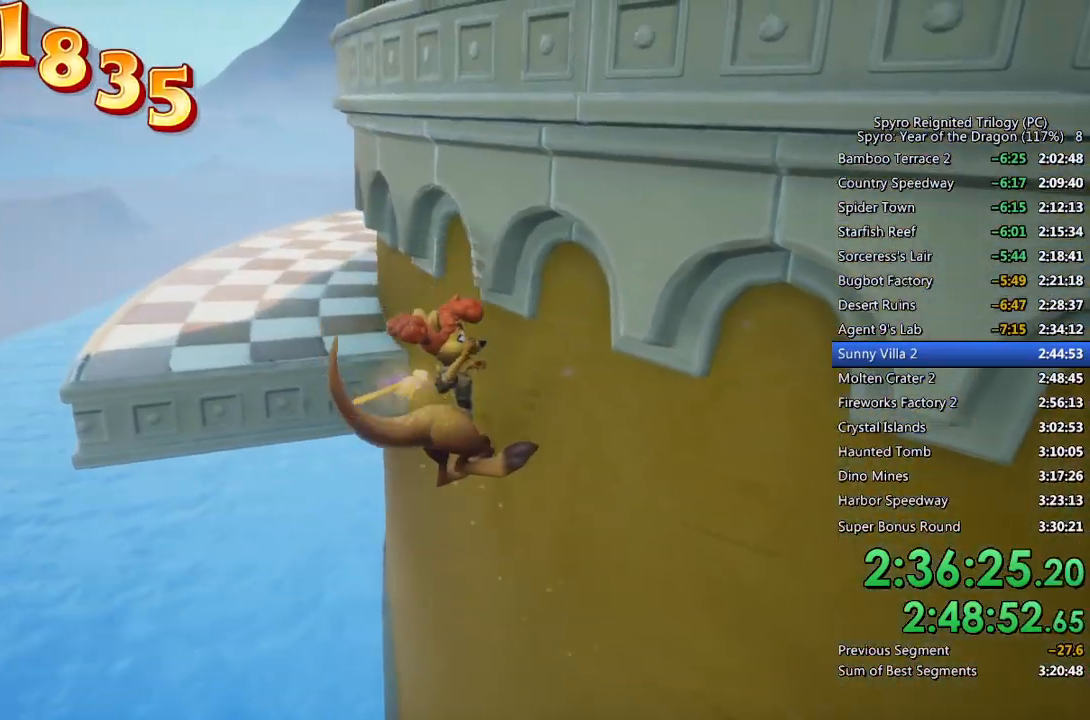
{"buttons": [], "left_stick": "center", "right_stick": "center", "events": [[50, "right_stick", "center"]]}
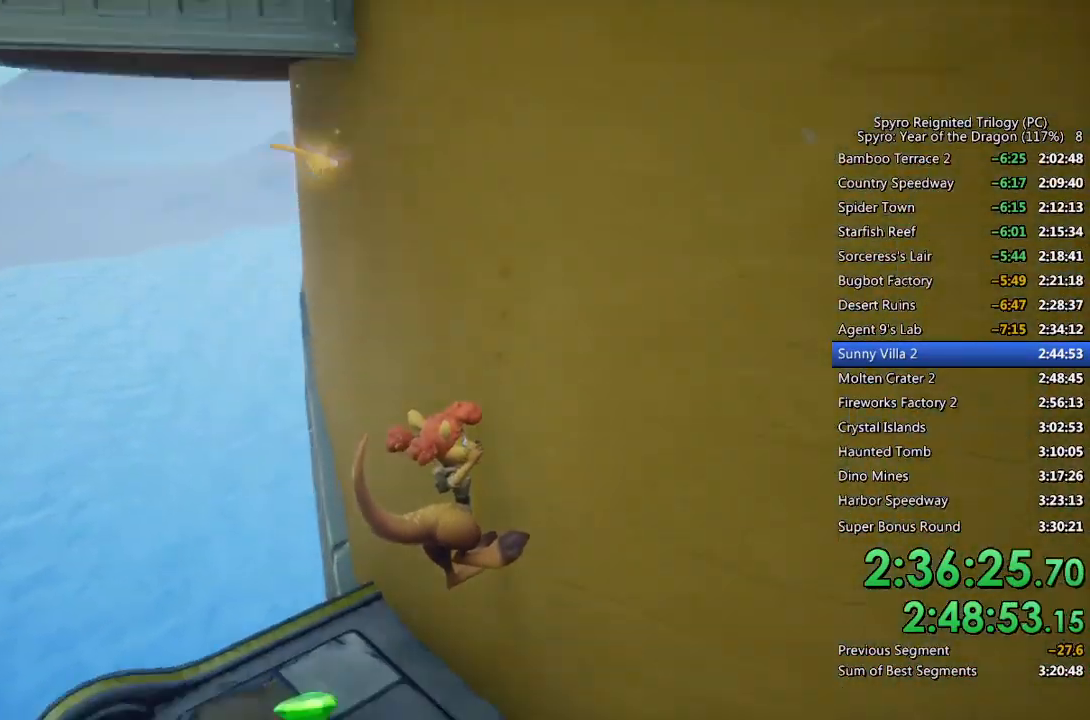
{"buttons": ["CROSS"], "left_stick": "up", "right_stick": "center", "events": [[83, "left_stick", "up-left"], [217, "CROSS", "down"], [317, "left_stick", "up"]]}
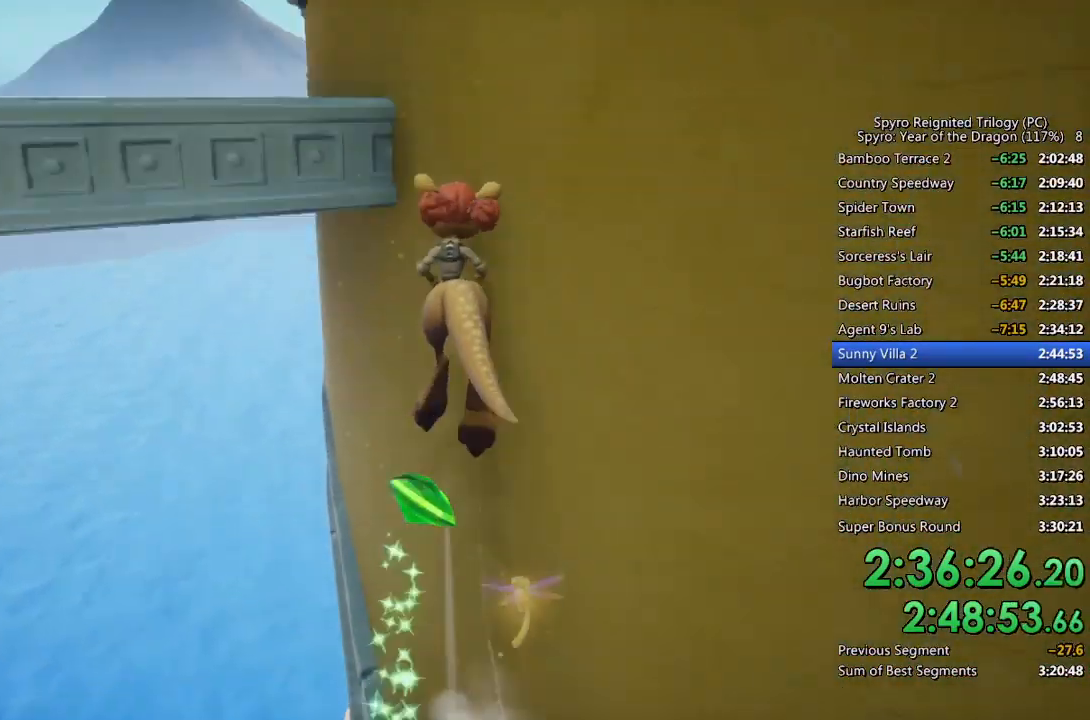
{"buttons": ["CROSS"], "left_stick": "up", "right_stick": "center", "events": []}
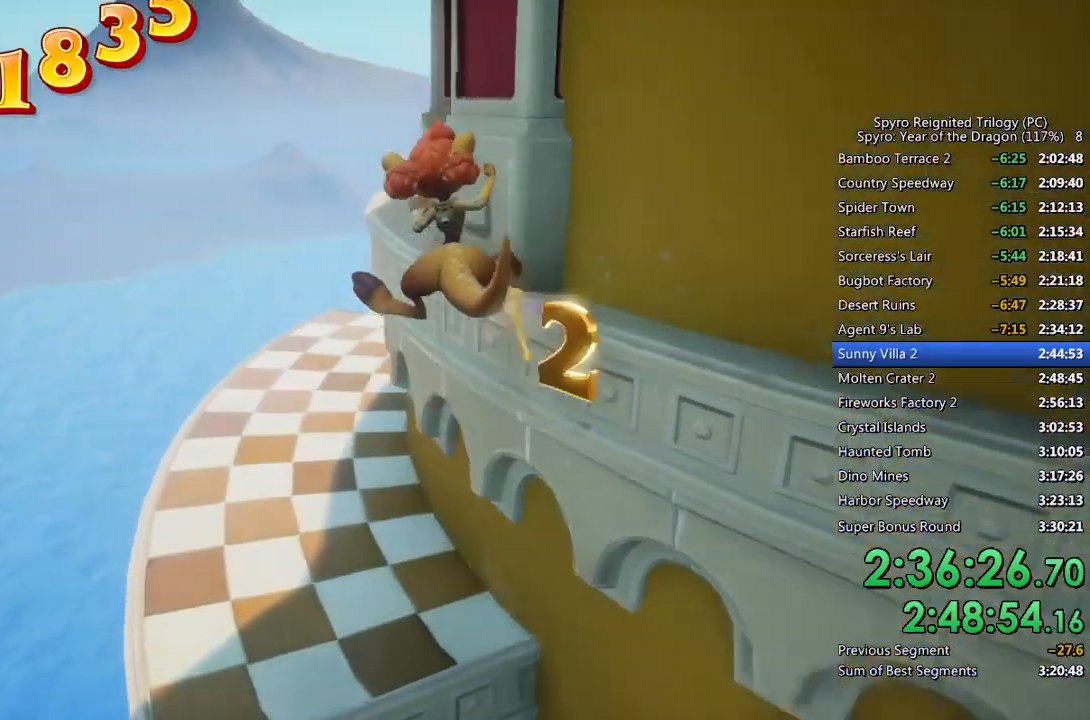
{"buttons": [], "left_stick": "up-left", "right_stick": "right", "events": [[67, "CROSS", "up"], [100, "left_stick", "up-left"], [117, "right_stick", "right"], [333, "right_stick", "center"], [467, "right_stick", "right"]]}
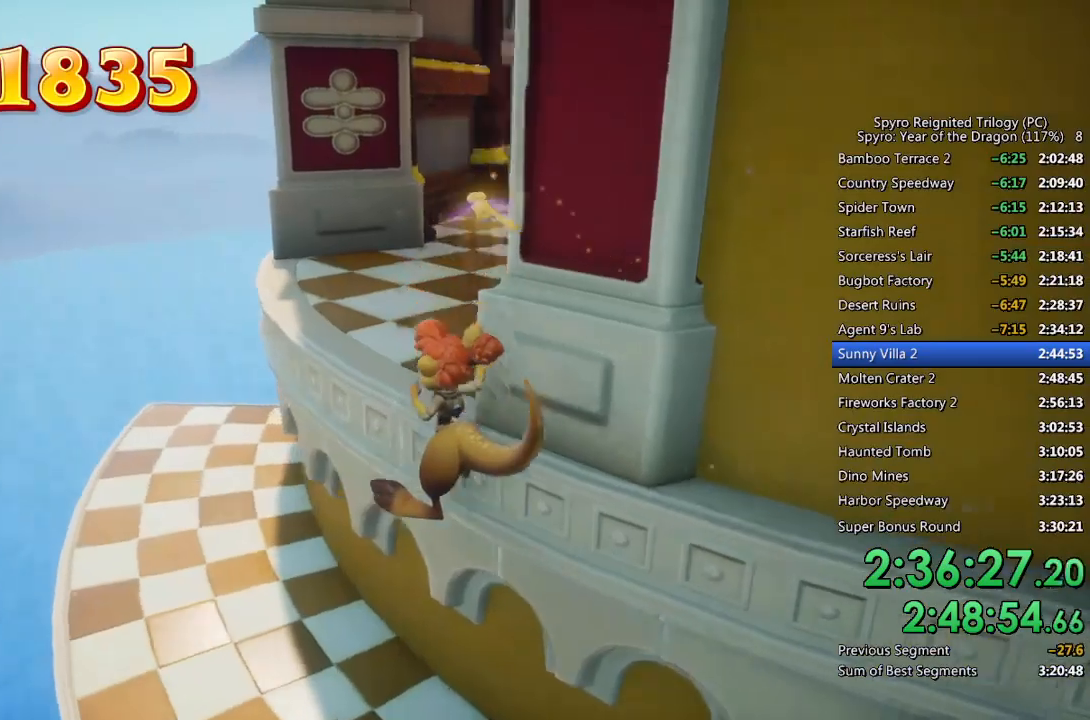
{"buttons": ["CROSS"], "left_stick": "up-left", "right_stick": "center", "events": [[117, "right_stick", "center"], [183, "right_stick", "right"], [350, "right_stick", "center"], [467, "CROSS", "down"]]}
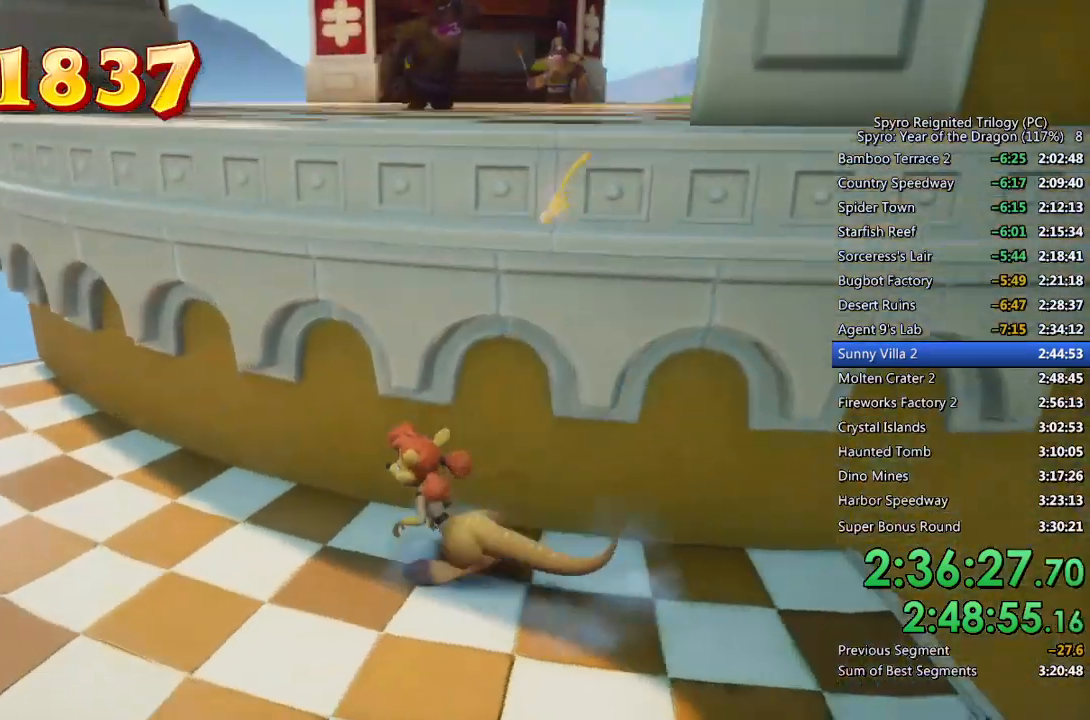
{"buttons": [], "left_stick": "up", "right_stick": "center", "events": [[250, "left_stick", "up"], [350, "CROSS", "up"]]}
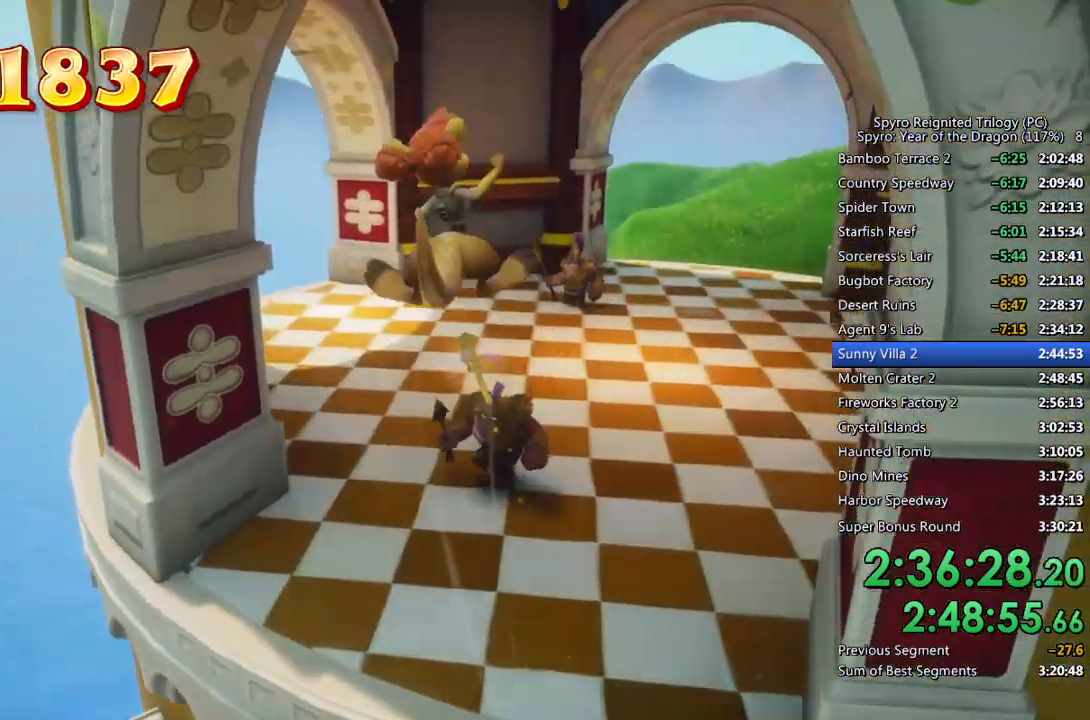
{"buttons": ["TRIANGLE"], "left_stick": "up", "right_stick": "center", "events": [[200, "right_stick", "right"], [333, "right_stick", "center"], [483, "TRIANGLE", "down"]]}
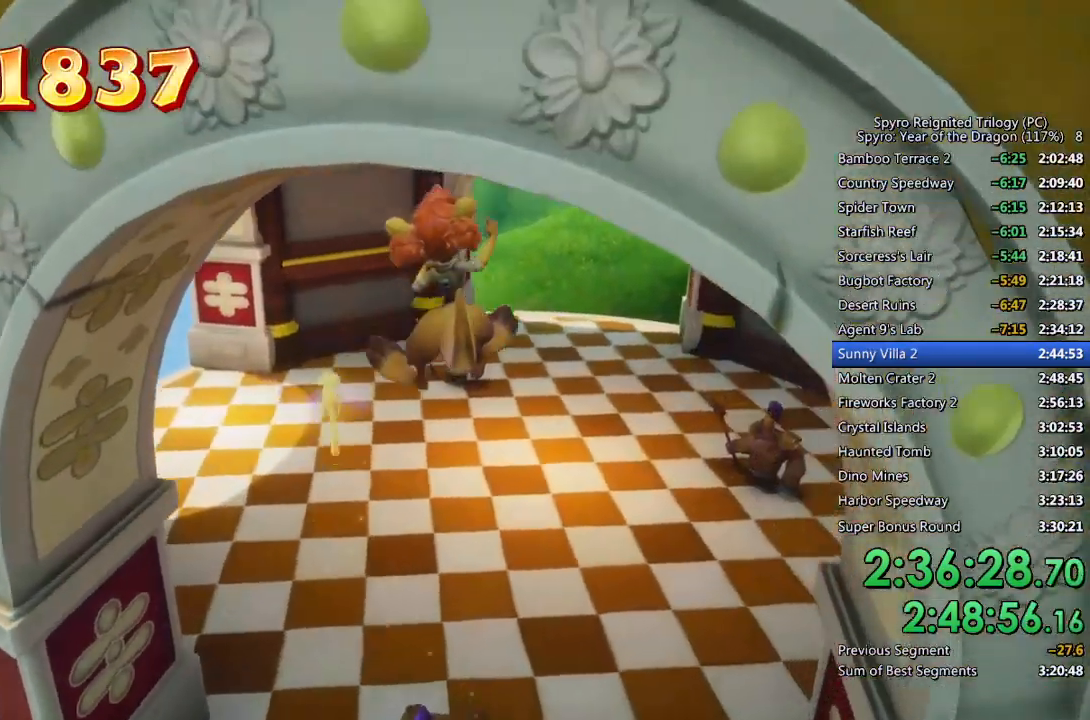
{"buttons": [], "left_stick": "up", "right_stick": "center", "events": [[83, "TRIANGLE", "up"], [133, "TRIANGLE", "down"], [217, "TRIANGLE", "up"], [350, "left_stick", "center"], [500, "left_stick", "up"]]}
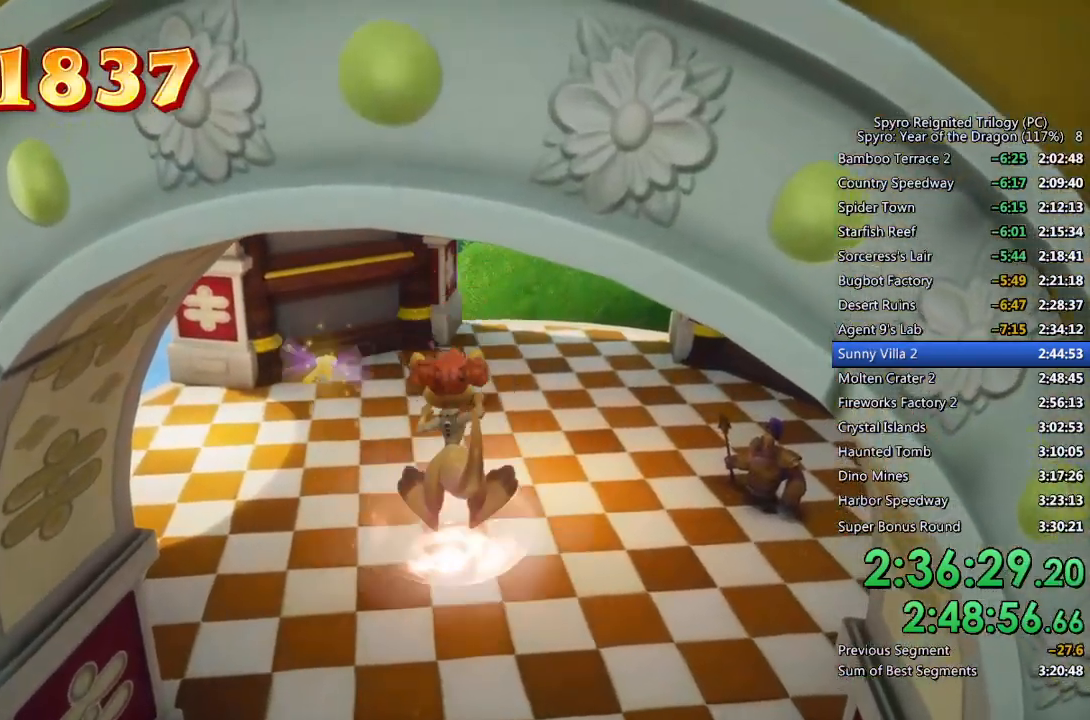
{"buttons": [], "left_stick": "up", "right_stick": "center", "events": [[283, "right_stick", "down-right"], [383, "right_stick", "center"]]}
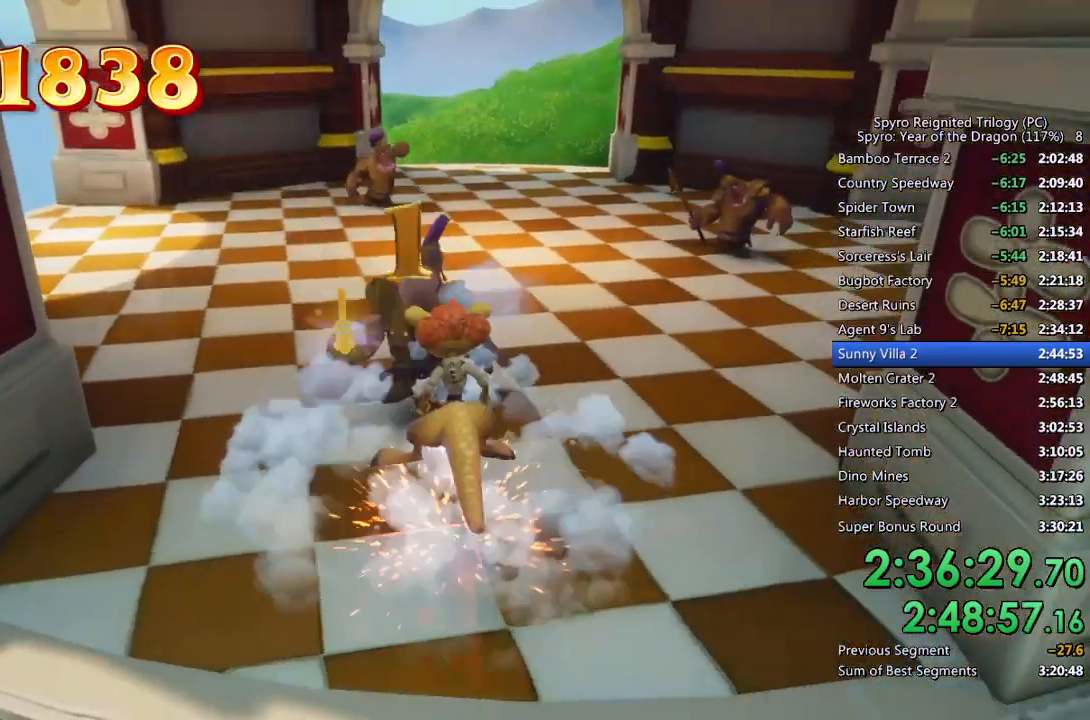
{"buttons": [], "left_stick": "up", "right_stick": "center", "events": [[350, "right_stick", "right"], [400, "right_stick", "center"]]}
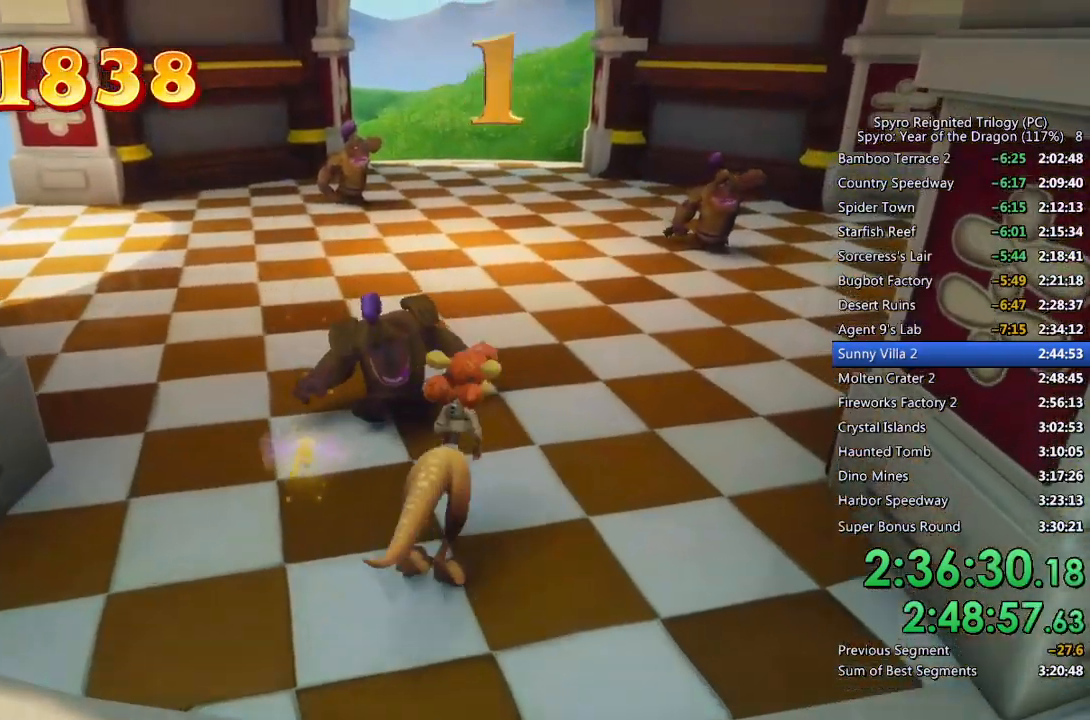
{"buttons": [], "left_stick": "up", "right_stick": "center", "events": [[117, "right_stick", "right"], [200, "right_stick", "center"]]}